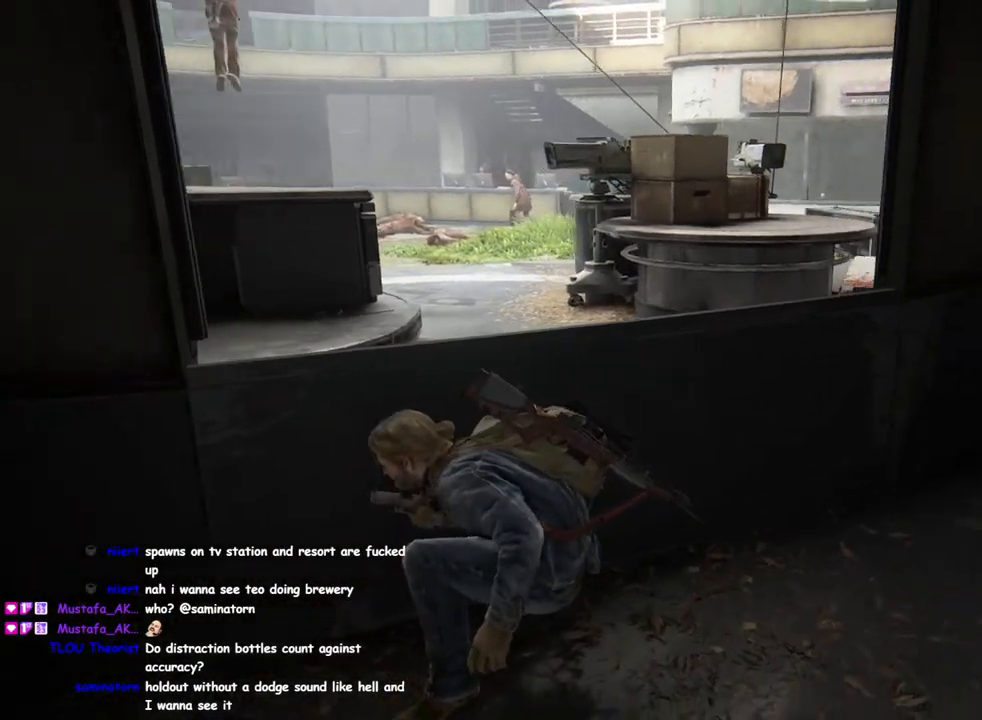
Gameplay with a controller (PlayStation layout); each line is a JSON object with the inputs held at the frame after it. "events" lists button and stick changes between this image and that frame as [ms after this image, input, new state], when the widget could be followed in between.
{"buttons": [], "left_stick": "up-right", "right_stick": "center", "events": [[100, "left_stick", "up-right"]]}
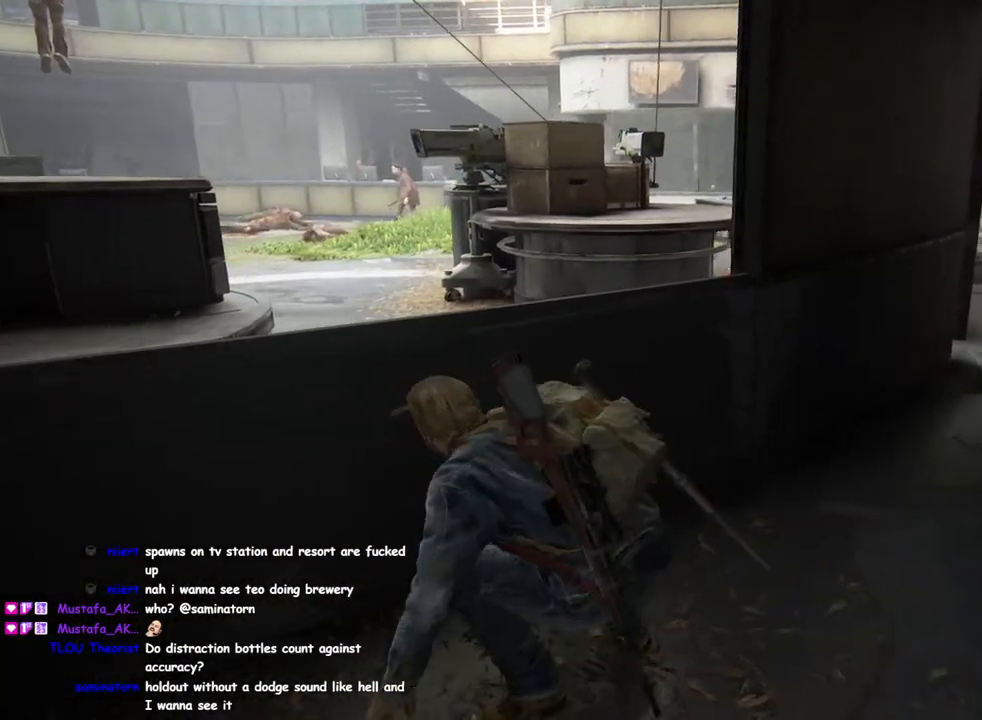
{"buttons": [], "left_stick": "up-right", "right_stick": "center", "events": []}
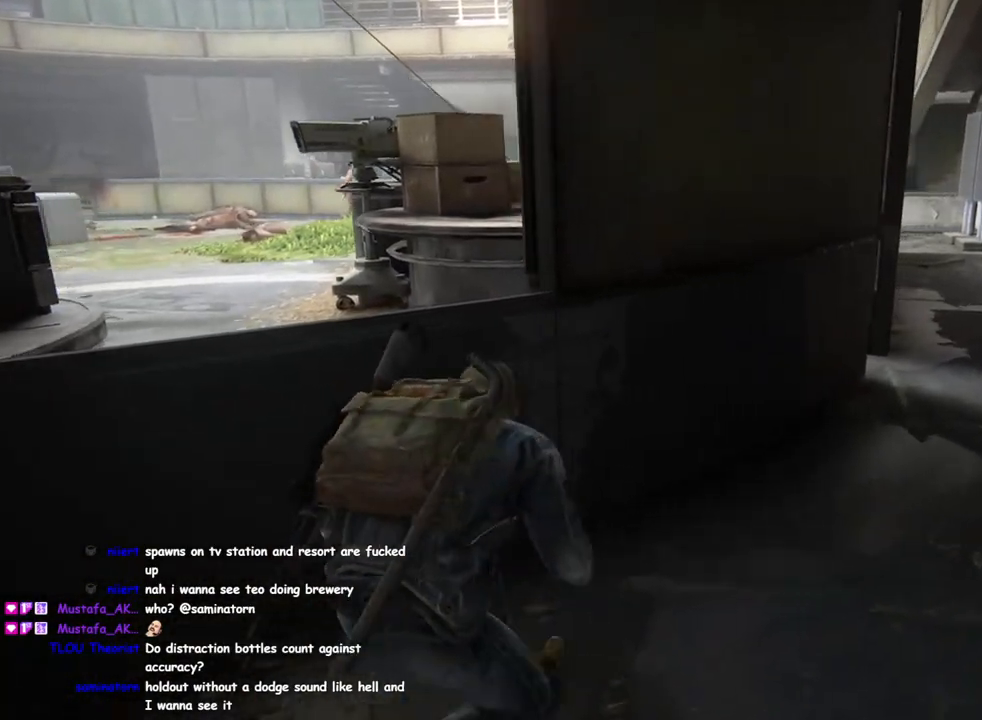
{"buttons": [], "left_stick": "up-right", "right_stick": "center", "events": []}
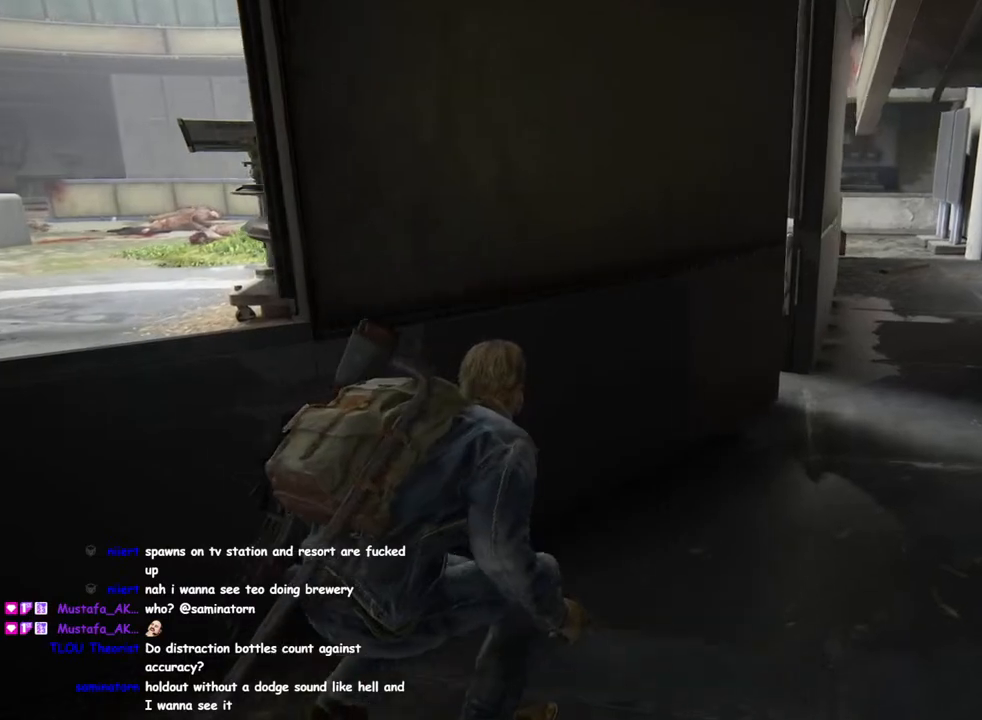
{"buttons": [], "left_stick": "up-right", "right_stick": "center", "events": []}
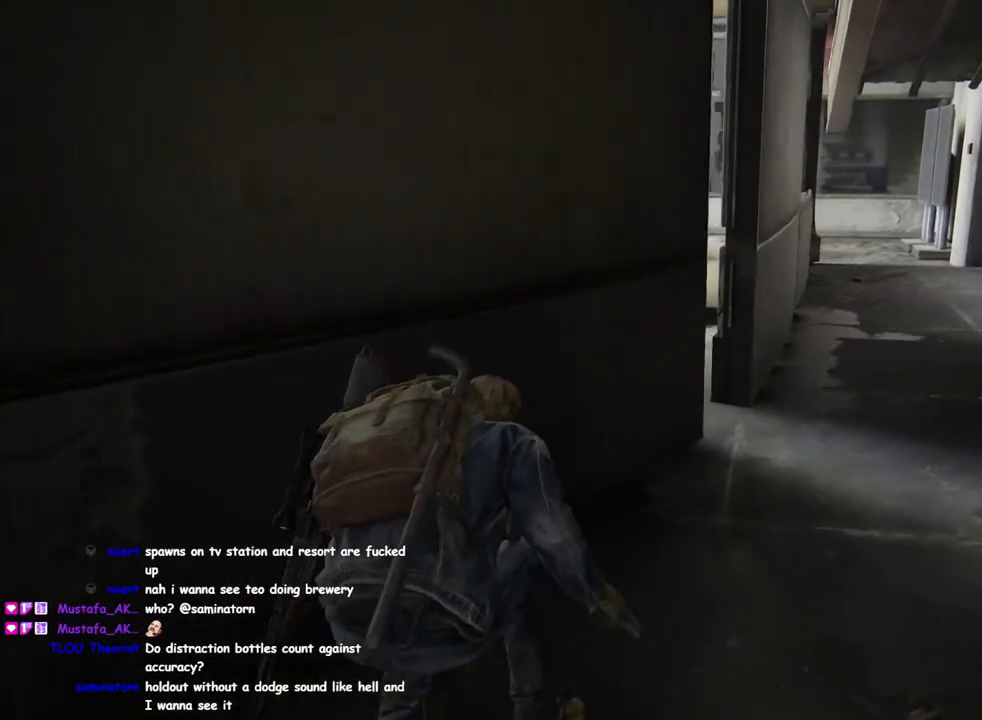
{"buttons": ["CIRCLE", "L1"], "left_stick": "up-right", "right_stick": "up-left", "events": [[217, "CIRCLE", "down"], [383, "right_stick", "left"], [400, "L1", "down"], [450, "right_stick", "up-left"]]}
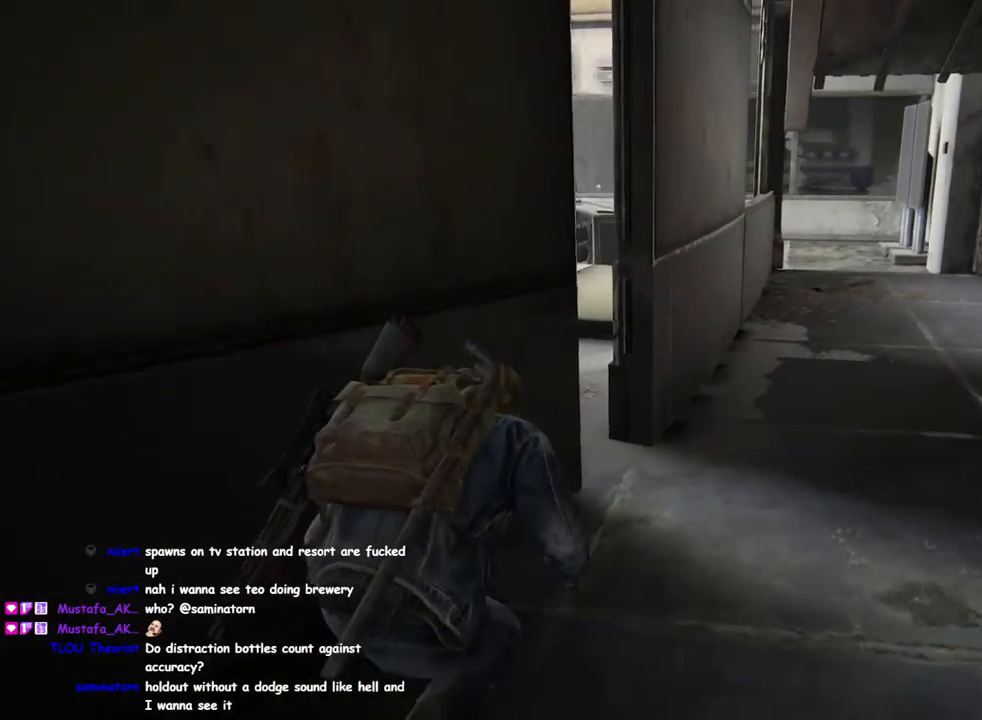
{"buttons": ["L1"], "left_stick": "up", "right_stick": "center", "events": [[233, "left_stick", "up"], [233, "right_stick", "center"], [283, "CIRCLE", "up"]]}
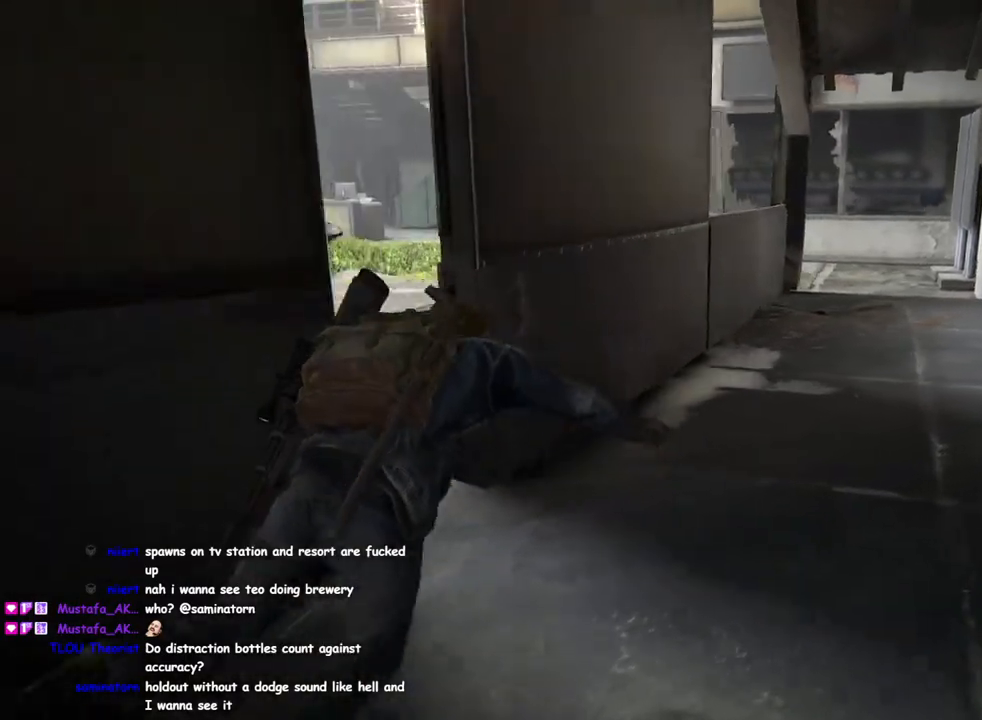
{"buttons": ["L1"], "left_stick": "up", "right_stick": "center", "events": [[200, "CIRCLE", "down"], [300, "CIRCLE", "up"], [333, "right_stick", "right"], [500, "right_stick", "center"]]}
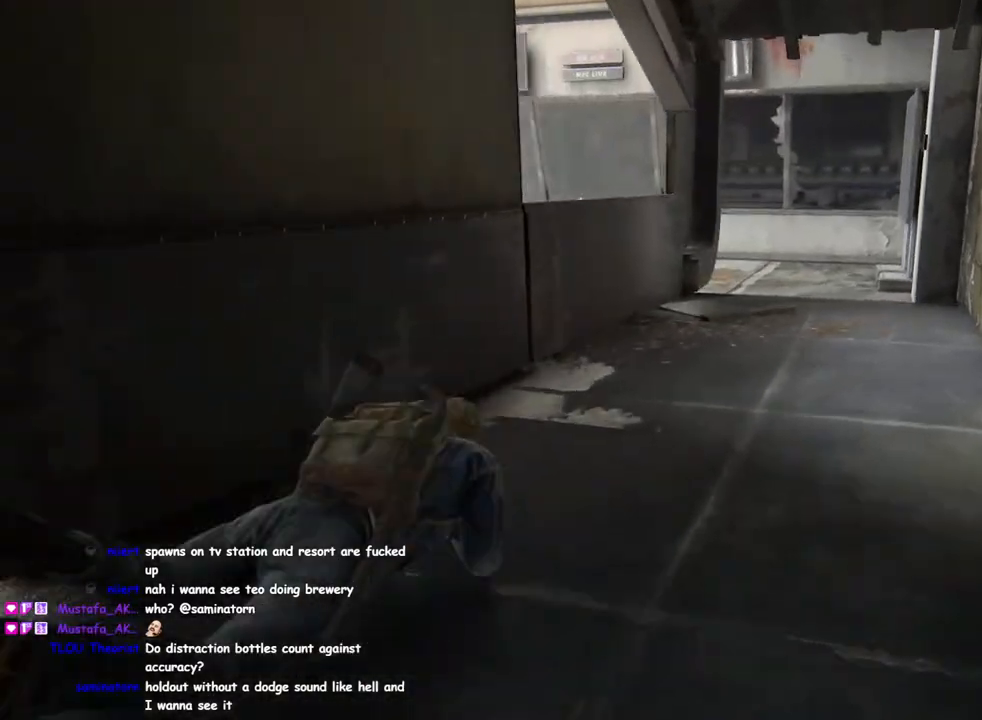
{"buttons": ["L1"], "left_stick": "up-right", "right_stick": "center", "events": [[233, "right_stick", "left"], [383, "left_stick", "up-right"], [433, "right_stick", "center"]]}
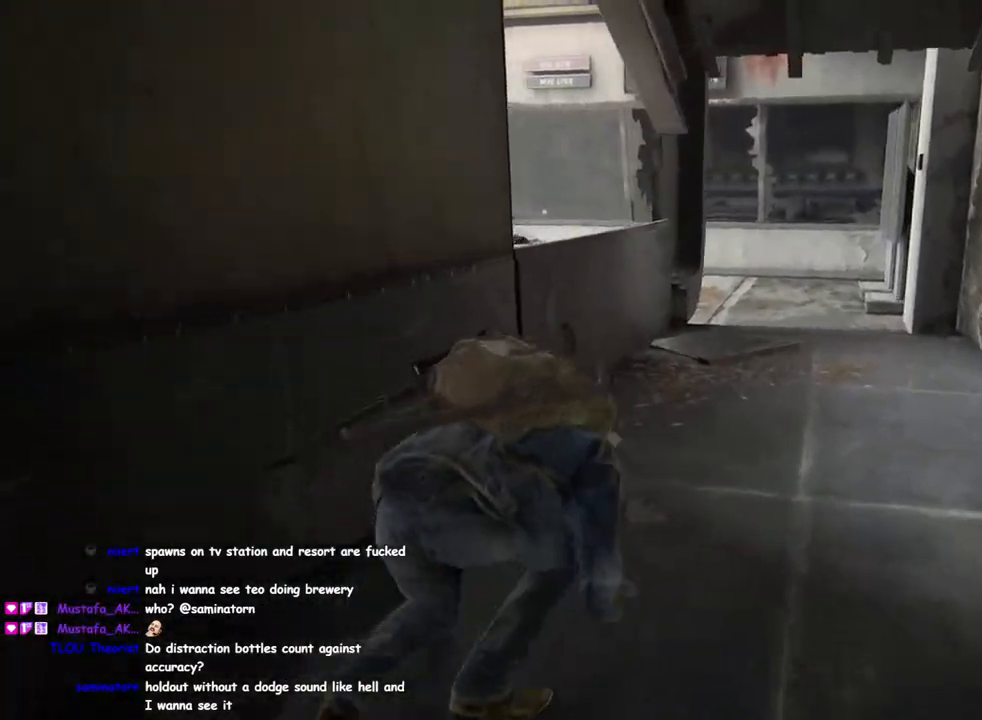
{"buttons": [], "left_stick": "up-right", "right_stick": "center", "events": [[83, "right_stick", "left"], [333, "right_stick", "center"], [467, "L1", "up"]]}
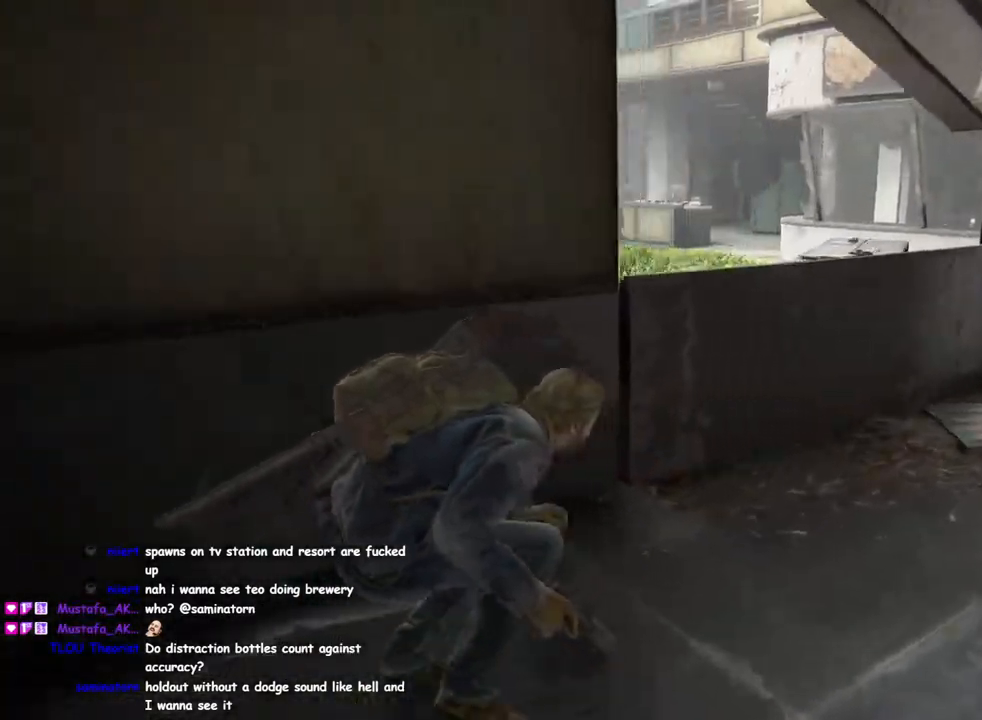
{"buttons": [], "left_stick": "up-right", "right_stick": "center", "events": [[300, "DPAD_RIGHT", "down"], [450, "DPAD_RIGHT", "up"]]}
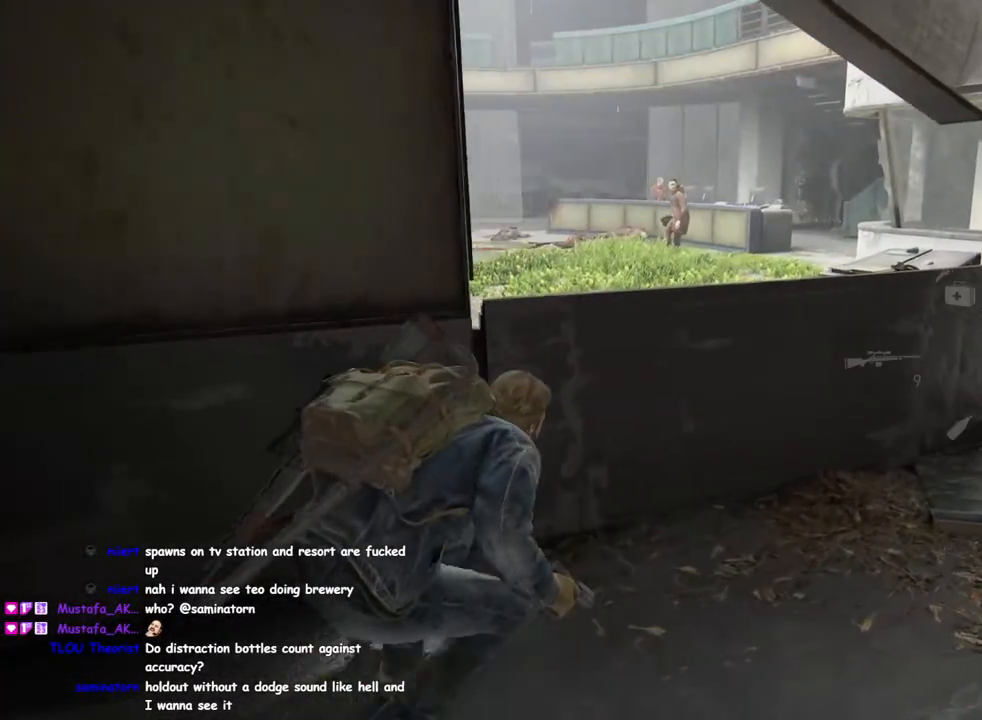
{"buttons": [], "left_stick": "up-right", "right_stick": "up-left", "events": [[150, "right_stick", "up-left"], [300, "DPAD_LEFT", "down"], [400, "DPAD_LEFT", "up"]]}
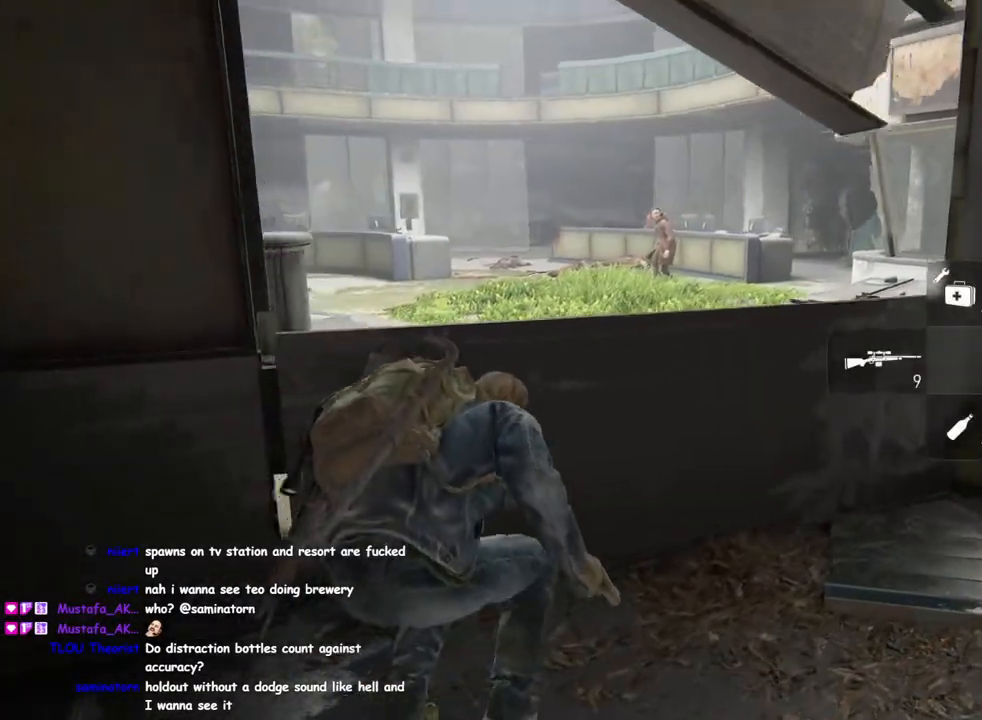
{"buttons": [], "left_stick": "center", "right_stick": "center", "events": [[67, "right_stick", "center"], [100, "left_stick", "right"], [283, "right_stick", "up"], [383, "left_stick", "center"], [417, "right_stick", "center"]]}
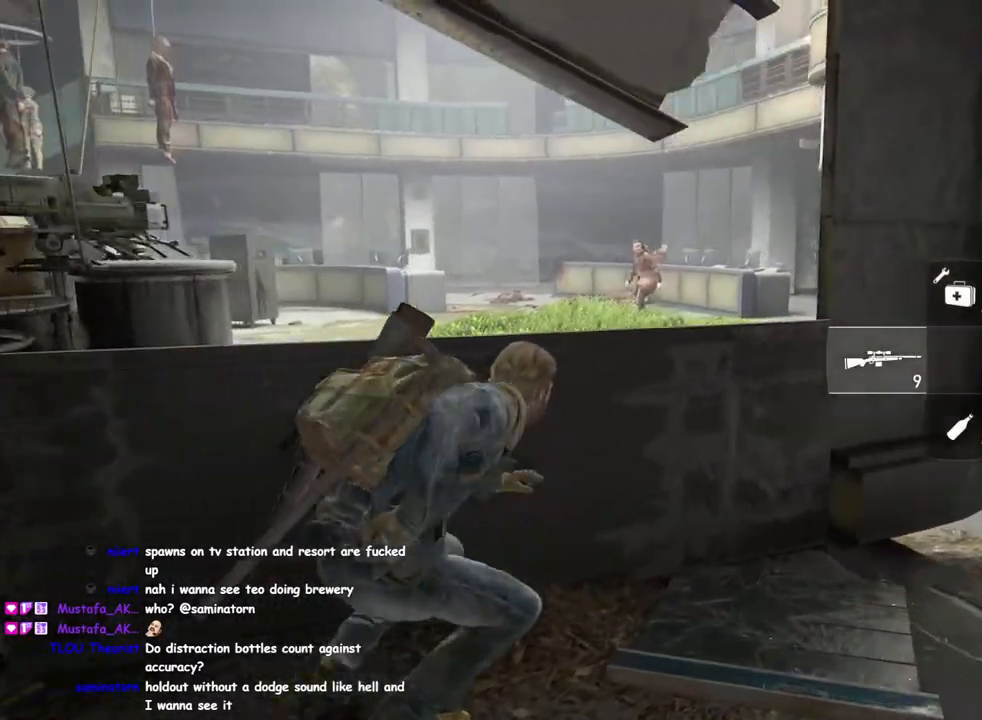
{"buttons": [], "left_stick": "up-left", "right_stick": "center", "events": [[217, "right_stick", "right"], [367, "left_stick", "left"], [367, "right_stick", "center"], [417, "left_stick", "up-left"]]}
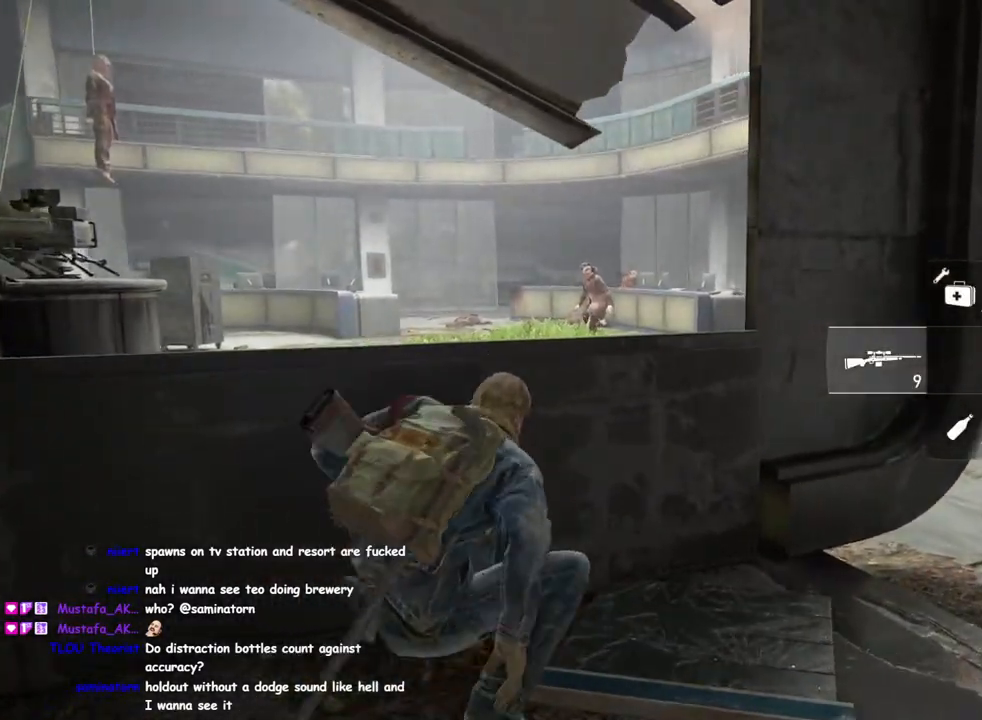
{"buttons": [], "left_stick": "left", "right_stick": "center", "events": [[17, "left_stick", "center"], [167, "right_stick", "up-right"], [317, "right_stick", "center"], [433, "left_stick", "left"]]}
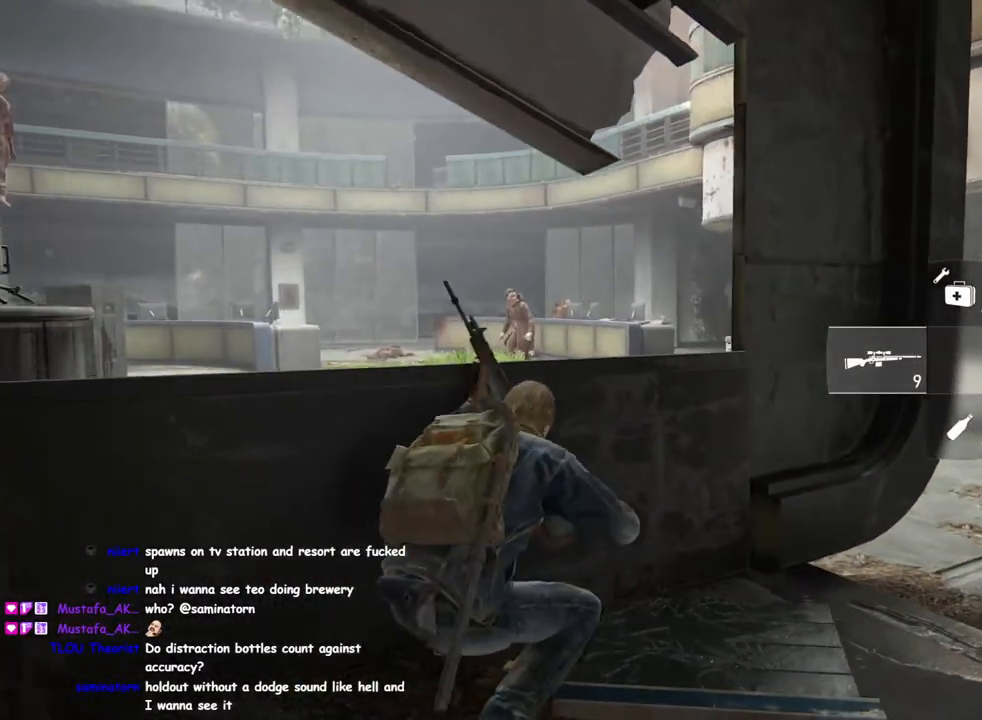
{"buttons": [], "left_stick": "left", "right_stick": "center", "events": [[333, "right_stick", "up"], [400, "right_stick", "center"]]}
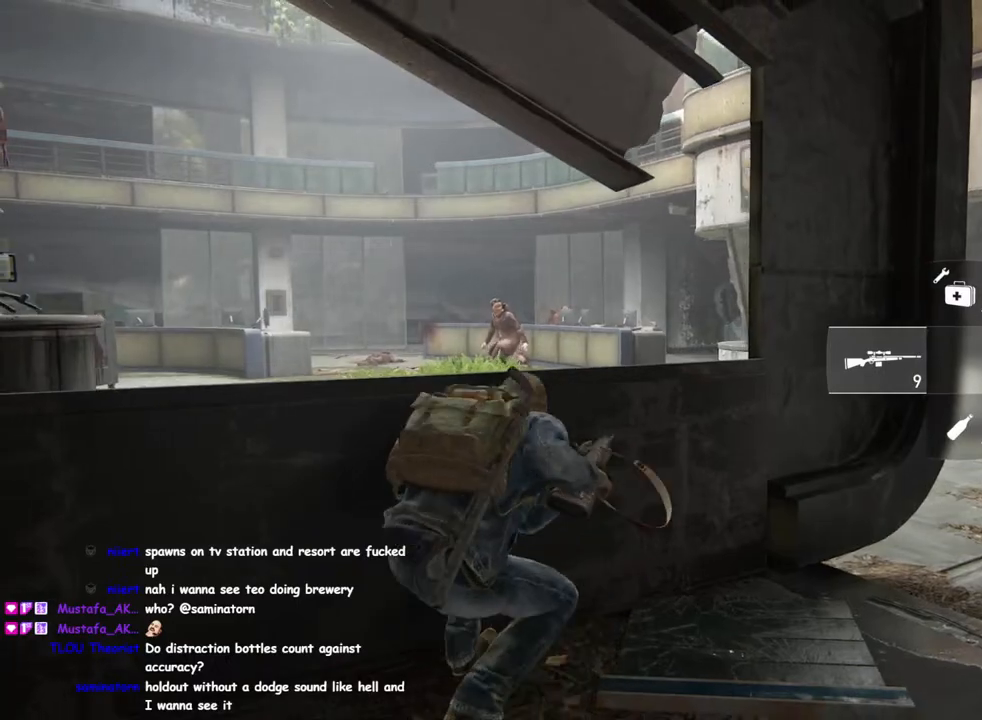
{"buttons": [], "left_stick": "center", "right_stick": "center", "events": [[167, "left_stick", "center"]]}
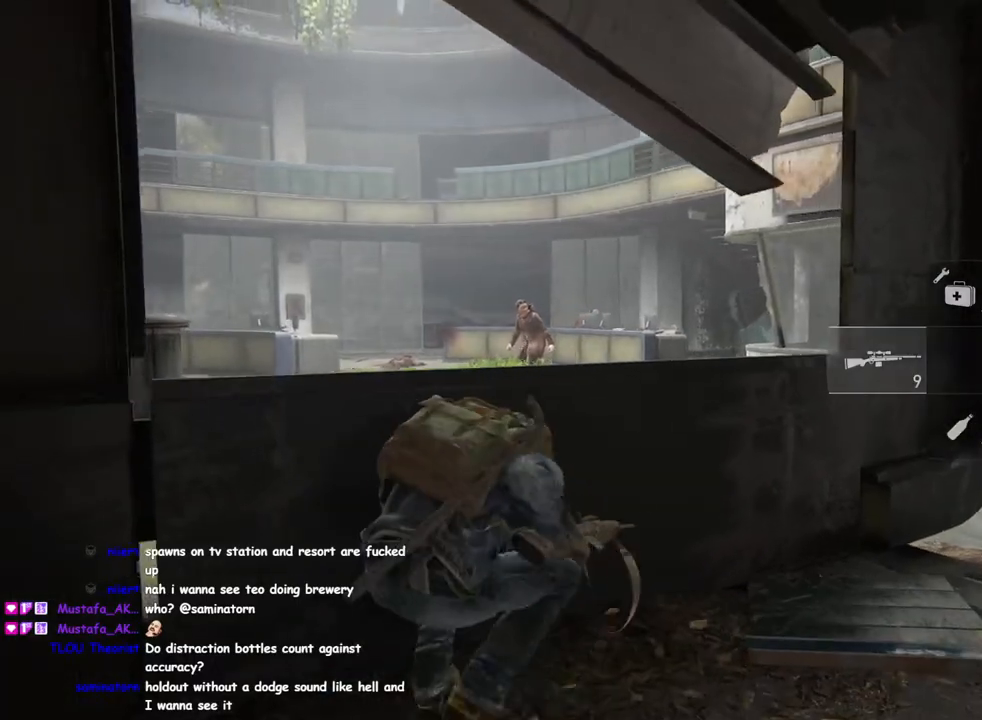
{"buttons": [], "left_stick": "center", "right_stick": "center", "events": [[33, "right_stick", "right"], [150, "right_stick", "center"]]}
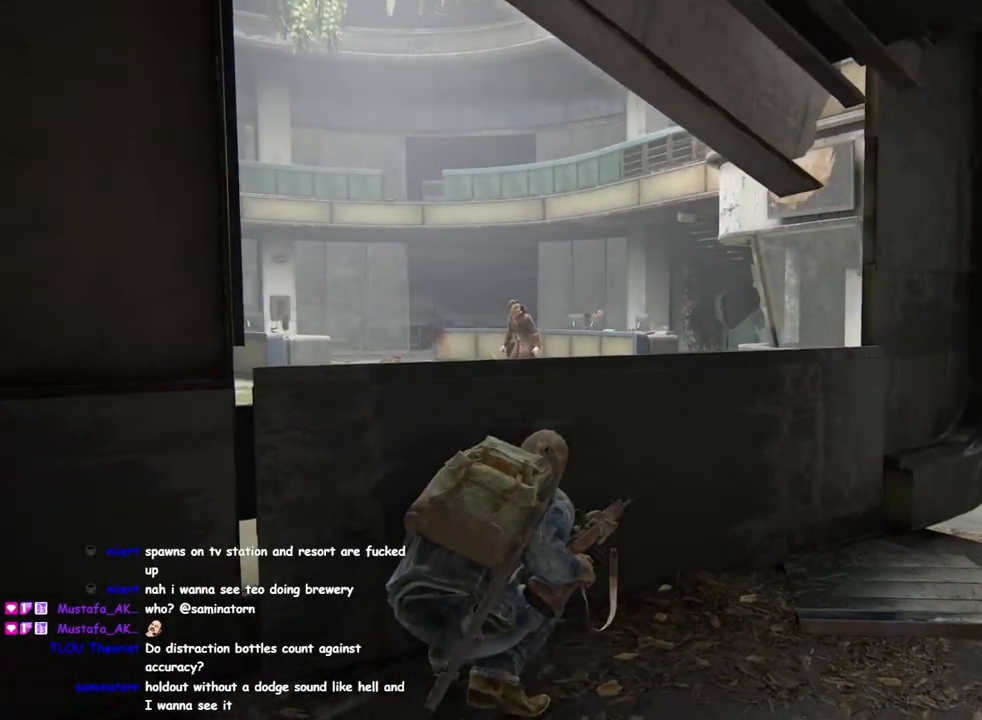
{"buttons": [], "left_stick": "center", "right_stick": "center", "events": [[17, "right_stick", "right"], [83, "right_stick", "center"]]}
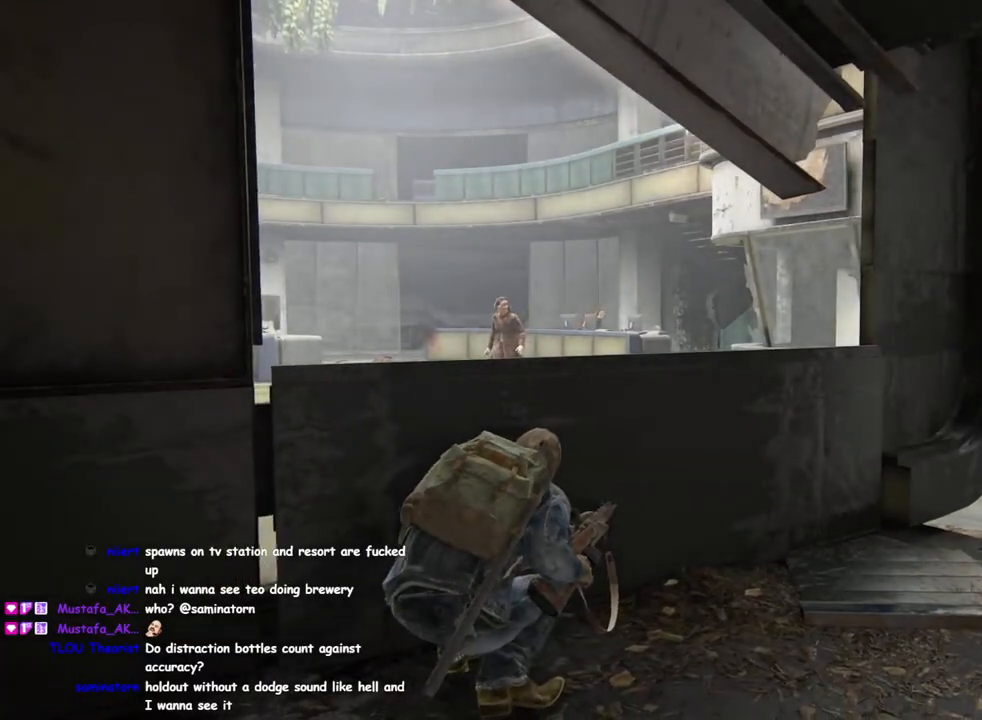
{"buttons": [], "left_stick": "up-right", "right_stick": "center", "events": [[250, "left_stick", "up-right"], [367, "right_stick", "right"], [467, "right_stick", "center"]]}
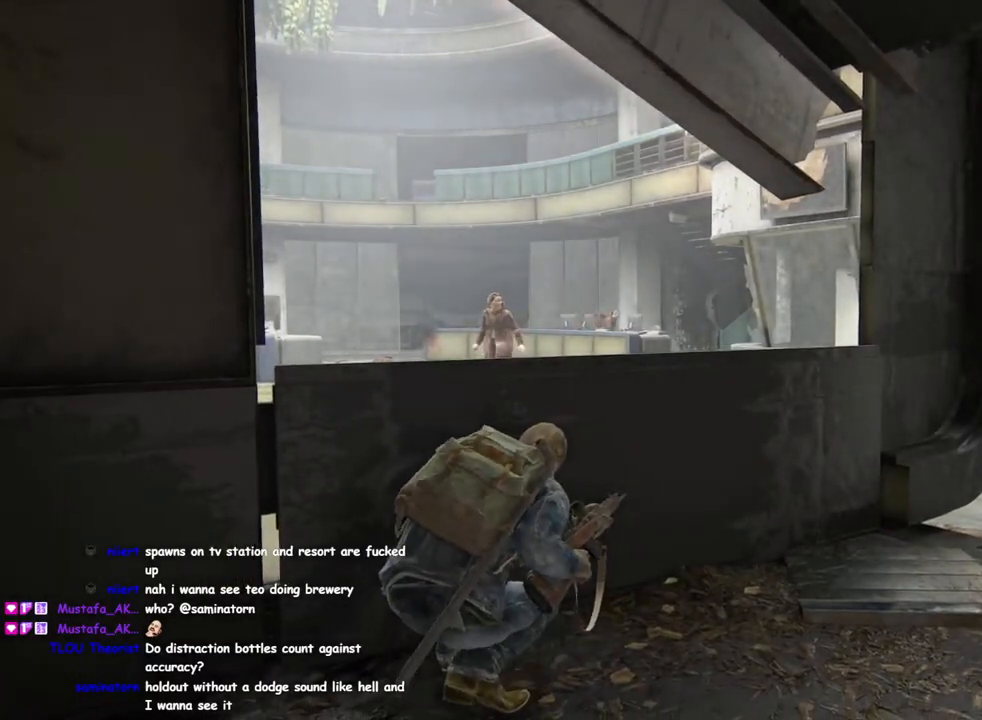
{"buttons": [], "left_stick": "center", "right_stick": "center", "events": [[17, "left_stick", "center"], [217, "right_stick", "right"], [317, "right_stick", "center"]]}
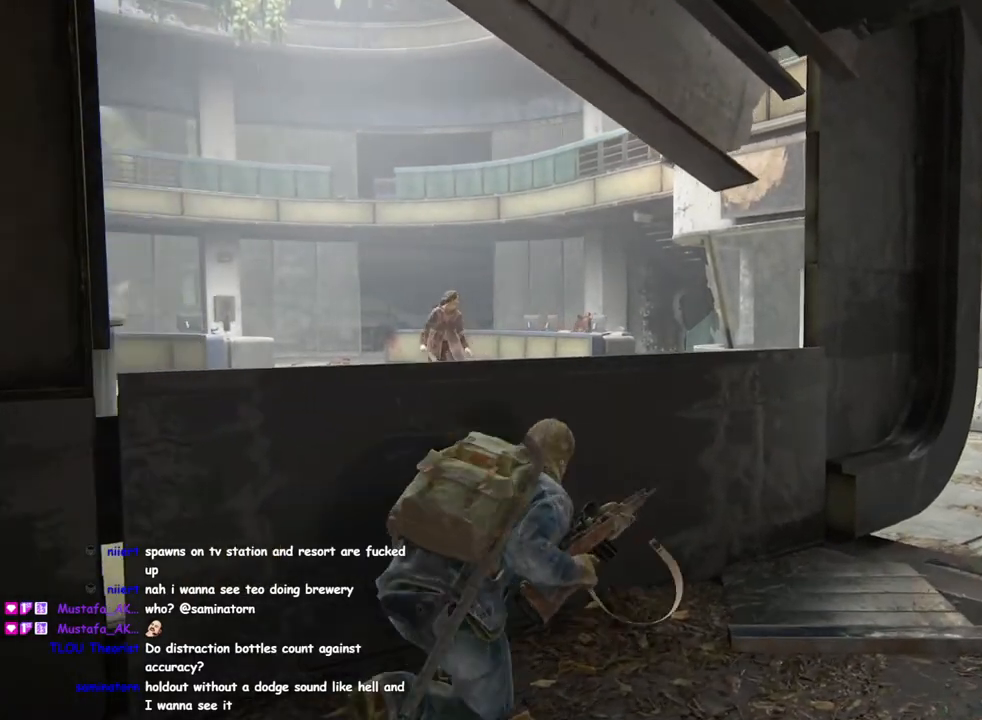
{"buttons": ["L2"], "left_stick": "center", "right_stick": "center", "events": [[67, "right_stick", "right"], [167, "right_stick", "center"], [400, "L2", "down"]]}
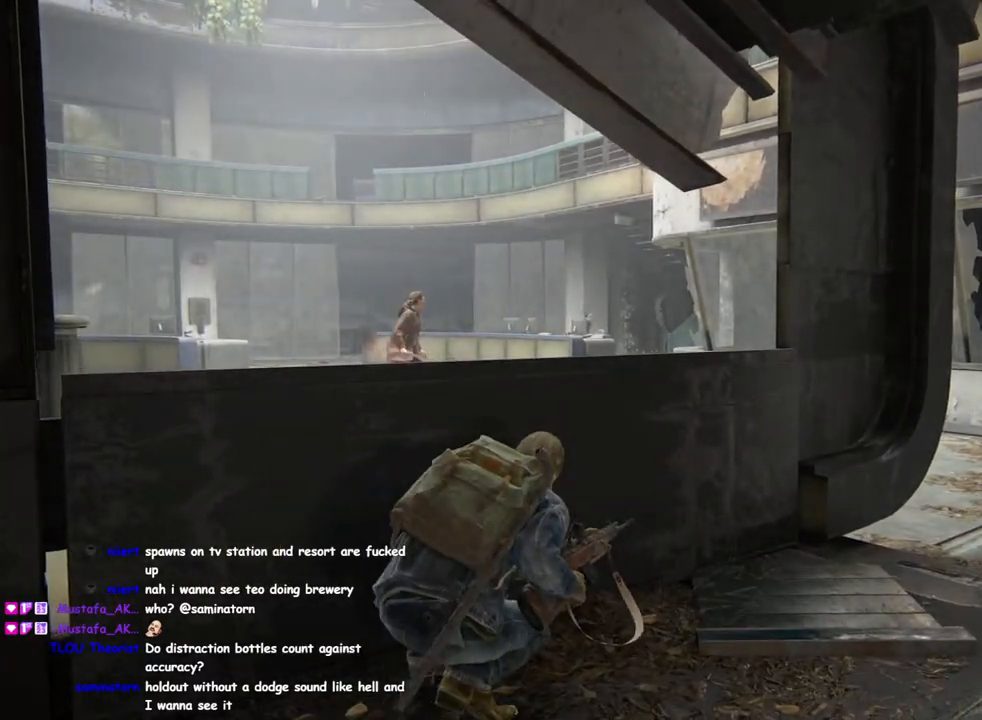
{"buttons": ["L2"], "left_stick": "center", "right_stick": "up-left", "events": [[100, "CROSS", "down"], [183, "CROSS", "up"], [383, "right_stick", "up-left"]]}
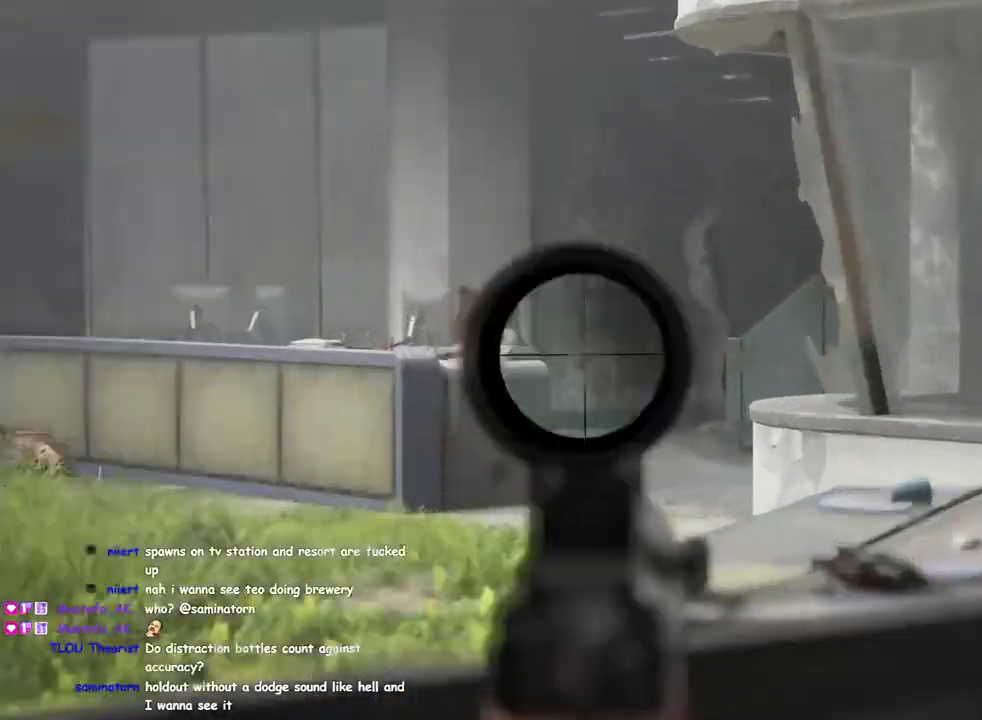
{"buttons": ["L2"], "left_stick": "center", "right_stick": "up", "events": [[367, "right_stick", "up"]]}
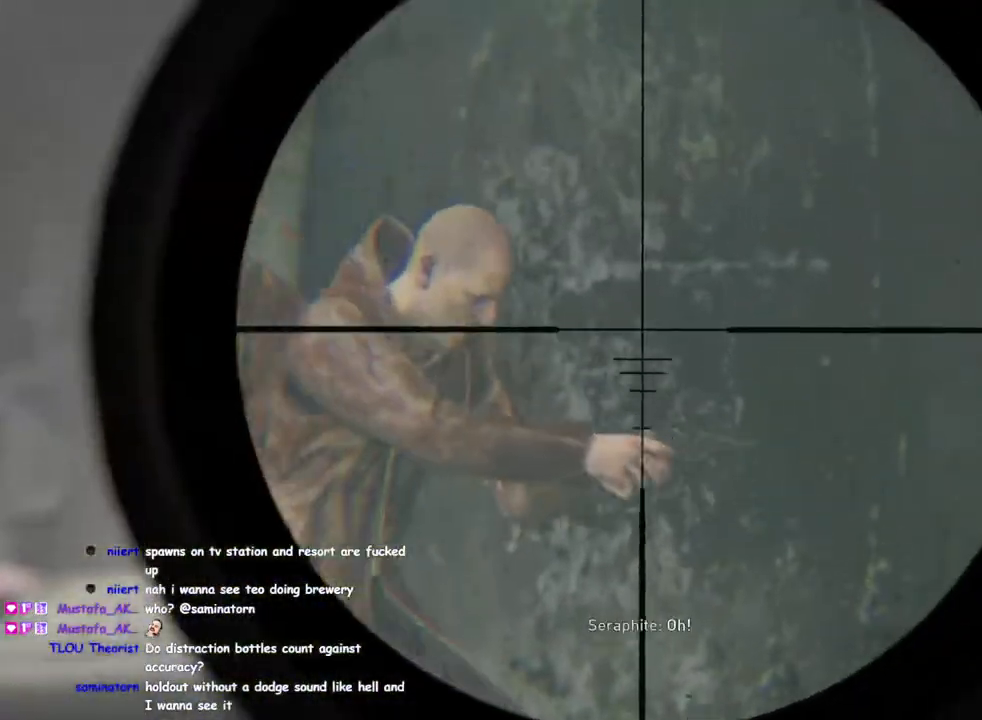
{"buttons": [], "left_stick": "down-right", "right_stick": "down", "events": [[167, "R2", "down"], [283, "R2", "up"], [283, "right_stick", "down"], [317, "L2", "up"], [333, "right_stick", "center"], [383, "left_stick", "down-right"], [400, "right_stick", "down"]]}
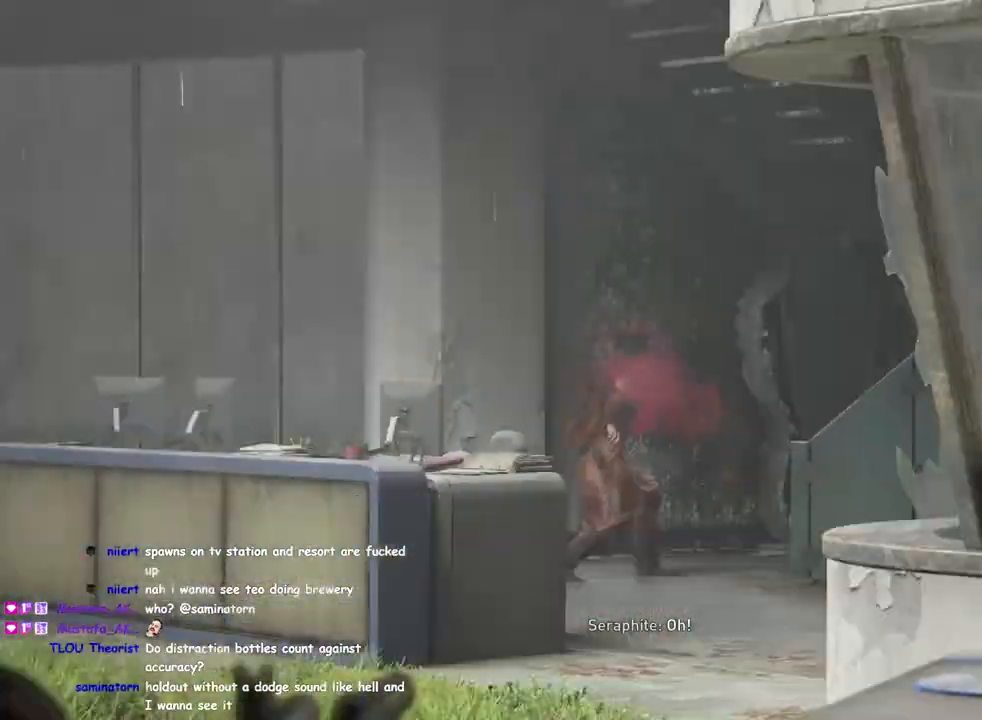
{"buttons": [], "left_stick": "down-right", "right_stick": "left", "events": [[17, "right_stick", "down-left"], [300, "DPAD_RIGHT", "down"], [333, "right_stick", "center"], [417, "DPAD_RIGHT", "up"], [450, "right_stick", "left"]]}
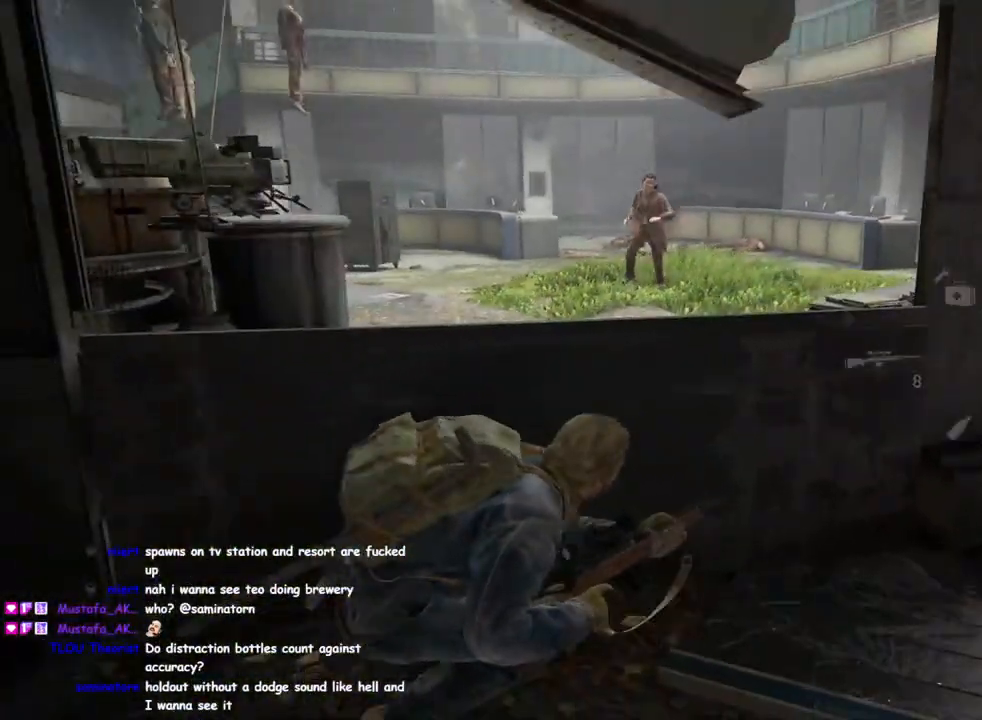
{"buttons": ["L1"], "left_stick": "left", "right_stick": "center", "events": [[133, "left_stick", "down-left"], [167, "L1", "down"], [333, "left_stick", "left"], [417, "right_stick", "center"]]}
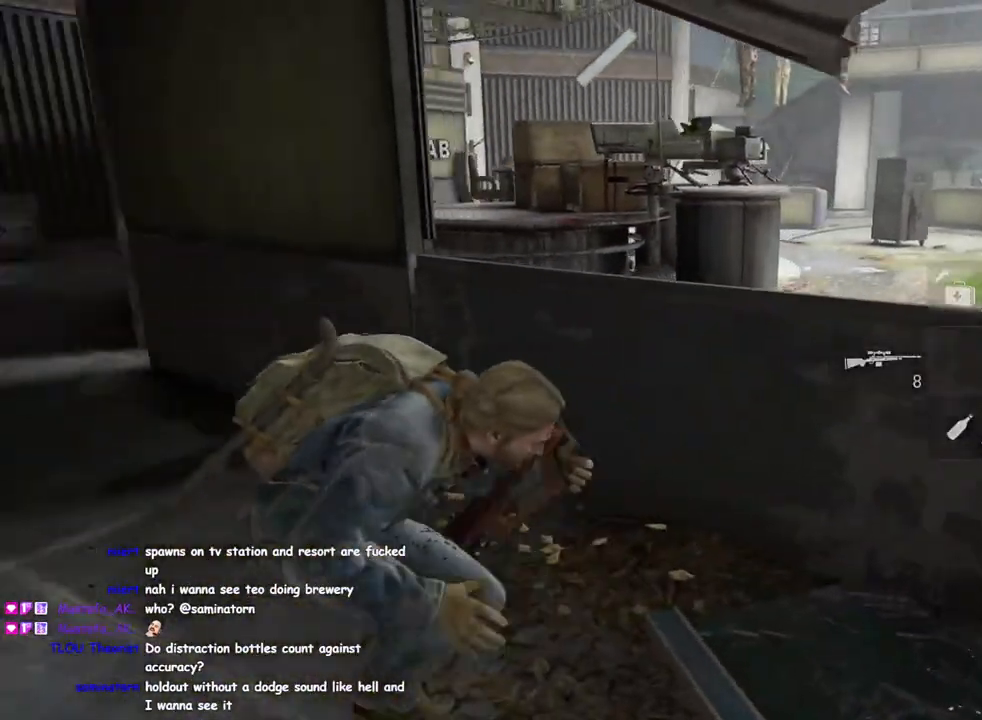
{"buttons": ["L1"], "left_stick": "up-left", "right_stick": "center", "events": [[83, "left_stick", "up-left"], [233, "DPAD_DOWN", "down"], [300, "DPAD_DOWN", "up"]]}
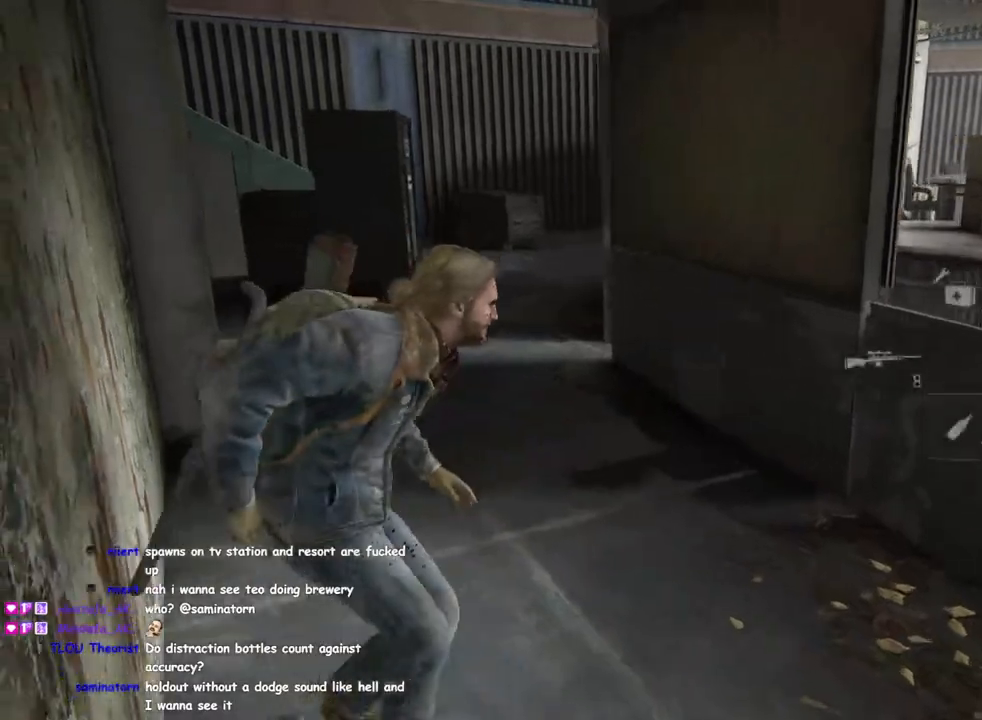
{"buttons": ["L1"], "left_stick": "up-left", "right_stick": "right", "events": [[383, "right_stick", "right"]]}
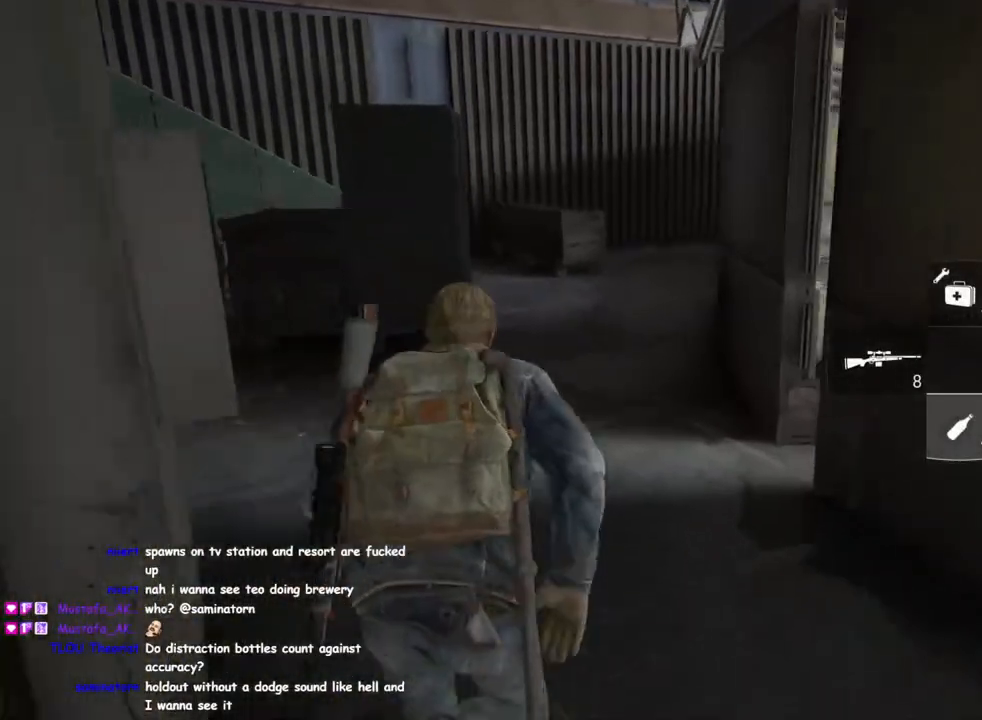
{"buttons": ["L1"], "left_stick": "down", "right_stick": "center", "events": [[150, "left_stick", "left"], [300, "left_stick", "down-left"], [300, "right_stick", "center"], [450, "left_stick", "down"]]}